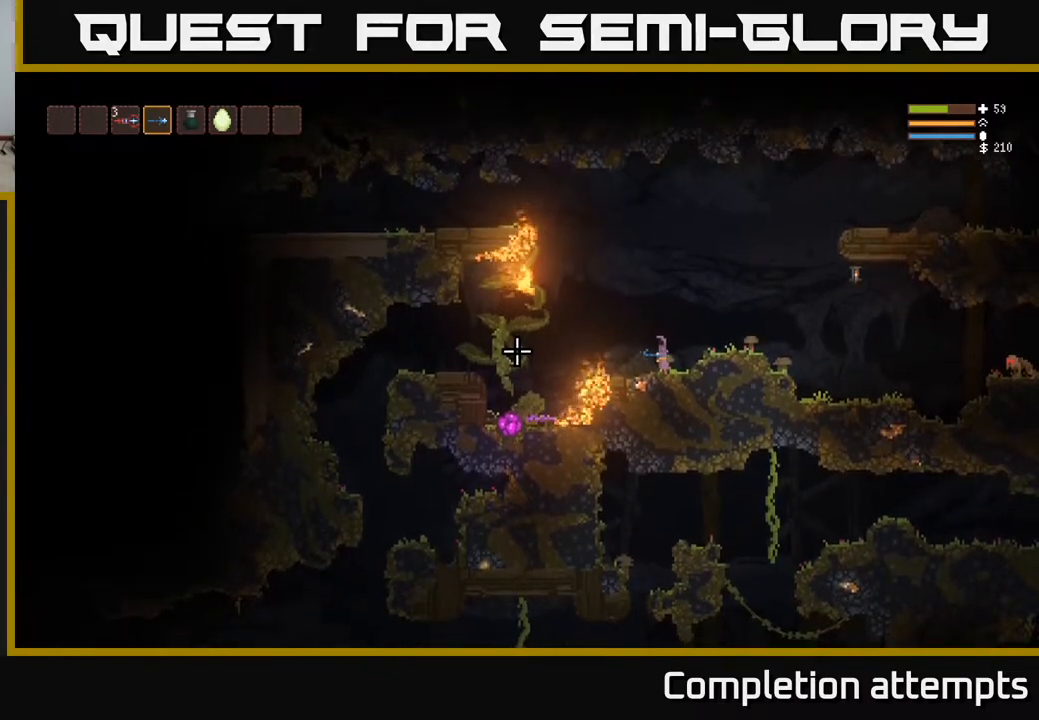
Gameplay with a controller (Xbox layout); each line is a JSON object with the inputs held at the frame after it. "events" lists button and stick changes between this image and that frame as [ms after this image, input, new state], when the widget could be followed in between.
{"buttons": ["L2"], "left_stick": "left", "right_stick": "left", "events": [[250, "L2", "down"], [450, "left_stick", "left"]]}
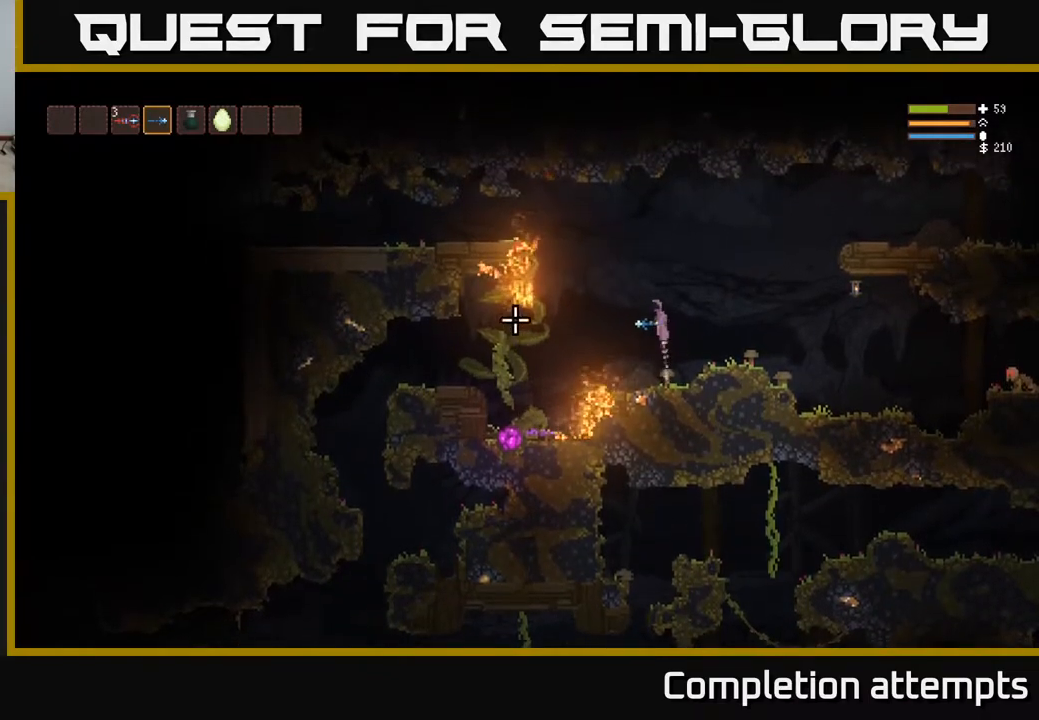
{"buttons": [], "left_stick": "right", "right_stick": "left", "events": [[183, "L2", "up"], [217, "left_stick", "center"], [433, "left_stick", "right"]]}
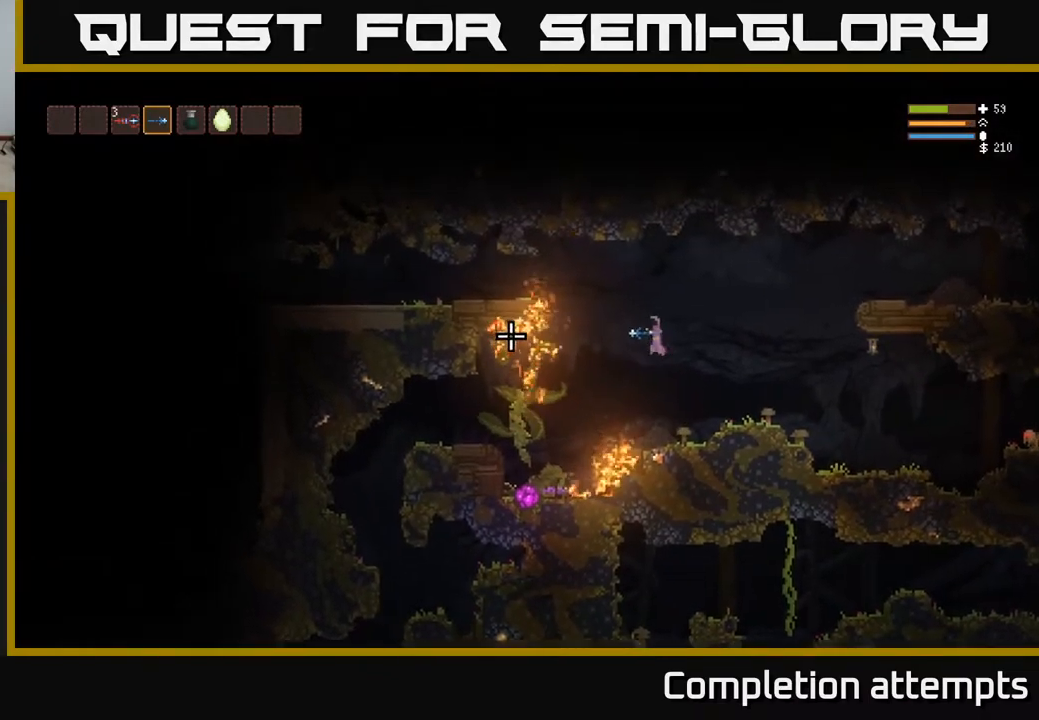
{"buttons": [], "left_stick": "center", "right_stick": "left", "events": [[433, "left_stick", "center"]]}
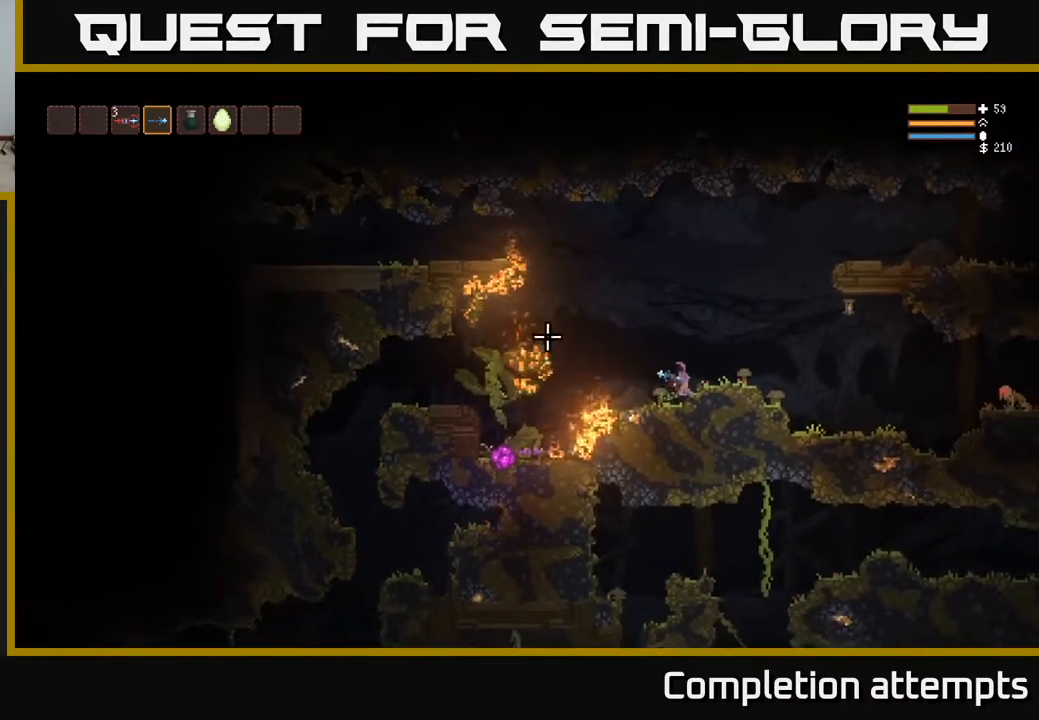
{"buttons": ["L2"], "left_stick": "right", "right_stick": "down-right", "events": [[333, "left_stick", "right"], [383, "L2", "down"], [417, "right_stick", "down-right"]]}
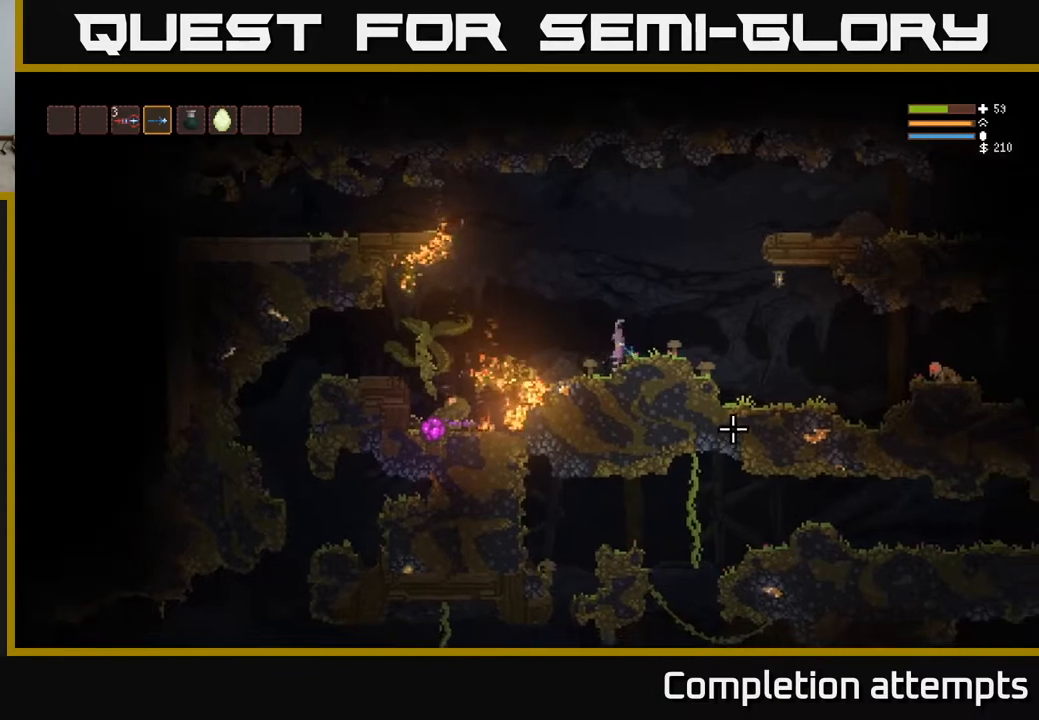
{"buttons": [], "left_stick": "right", "right_stick": "right", "events": [[133, "right_stick", "right"], [150, "L2", "up"], [317, "R2", "down"], [417, "R2", "up"]]}
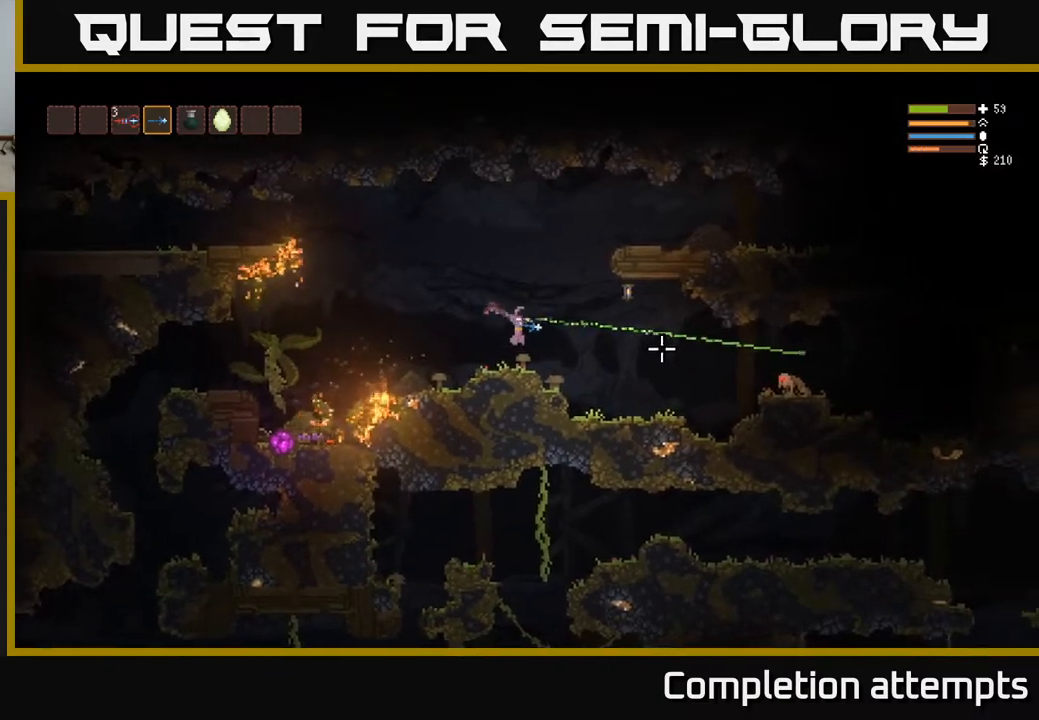
{"buttons": [], "left_stick": "right", "right_stick": "right", "events": [[117, "L2", "down"], [167, "R2", "down"], [233, "L2", "up"], [283, "R2", "up"]]}
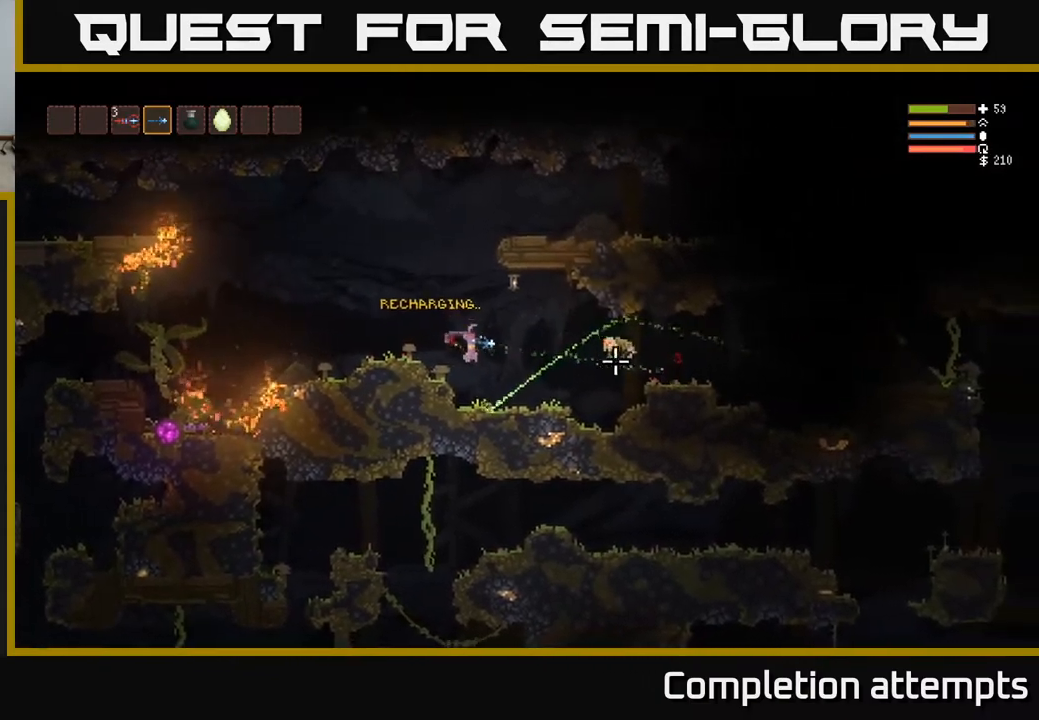
{"buttons": [], "left_stick": "center", "right_stick": "down-left", "events": [[17, "L2", "down"], [33, "R2", "down"], [150, "R2", "up"], [283, "right_stick", "down-right"], [300, "left_stick", "up"], [383, "L2", "up"], [383, "left_stick", "center"], [400, "right_stick", "down"], [500, "right_stick", "down-left"]]}
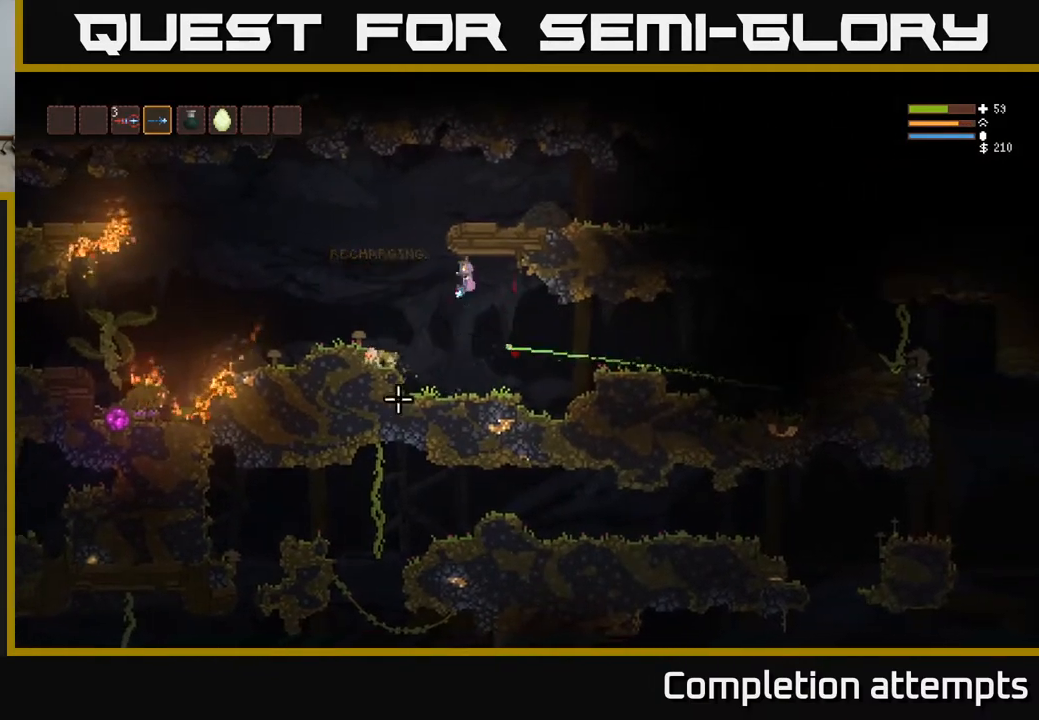
{"buttons": [], "left_stick": "center", "right_stick": "left", "events": [[133, "R2", "down"], [283, "R2", "up"], [433, "right_stick", "left"]]}
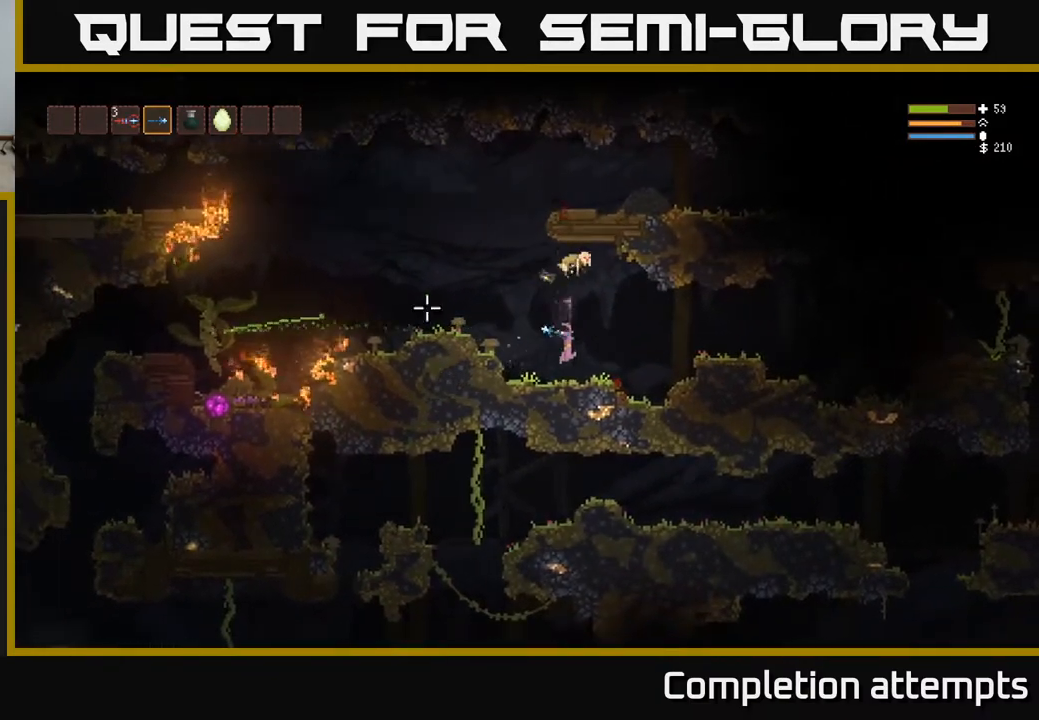
{"buttons": ["R2"], "left_stick": "center", "right_stick": "up-right", "events": [[67, "left_stick", "left"], [100, "right_stick", "up"], [150, "right_stick", "up-right"], [200, "left_stick", "center"], [300, "right_stick", "up"], [417, "R2", "down"], [450, "right_stick", "up-right"]]}
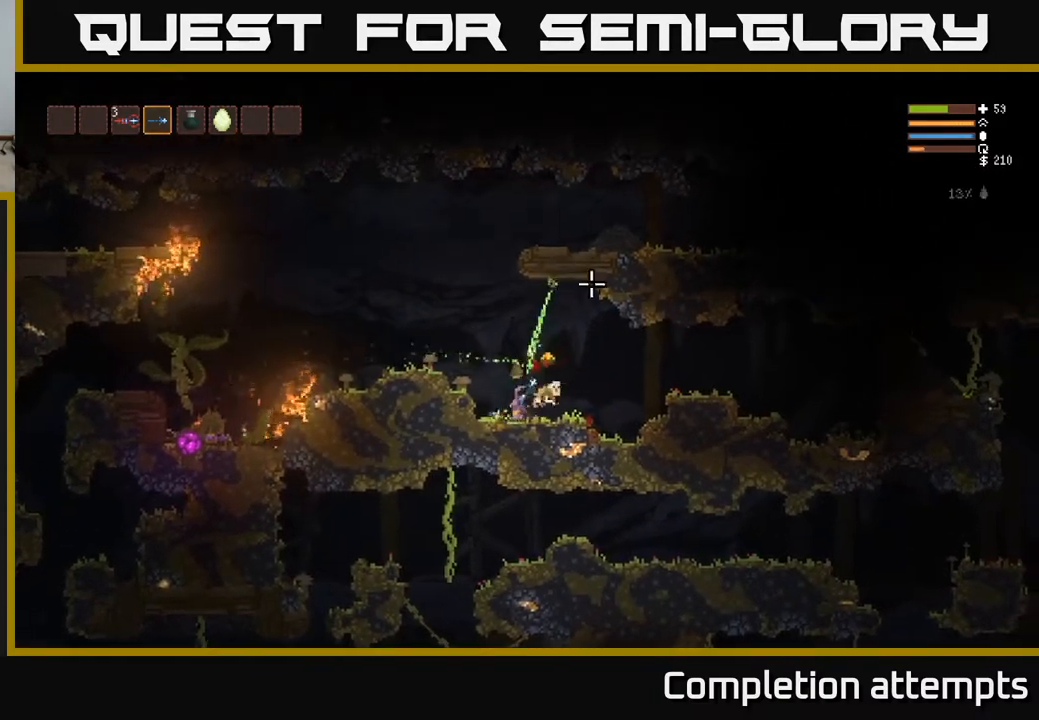
{"buttons": [], "left_stick": "right", "right_stick": "up-left", "events": [[17, "R2", "up"], [117, "right_stick", "right"], [283, "left_stick", "right"], [467, "right_stick", "up-left"]]}
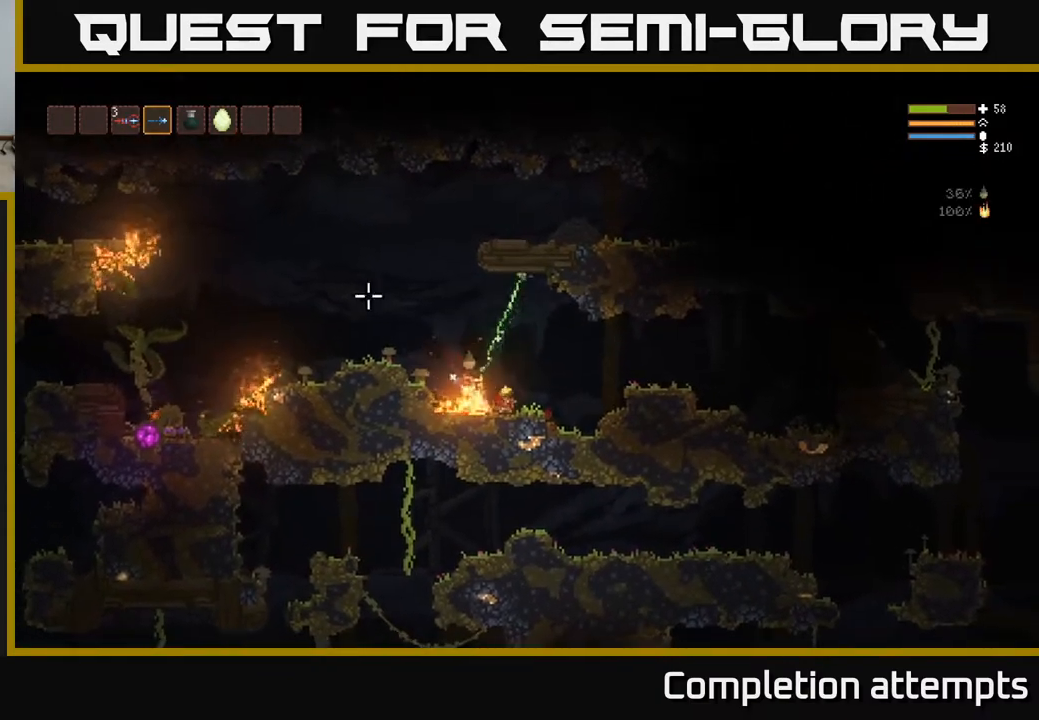
{"buttons": ["R1"], "left_stick": "left", "right_stick": "up", "events": [[50, "L2", "down"], [217, "left_stick", "left"], [300, "right_stick", "up"], [417, "L2", "up"], [433, "R1", "down"]]}
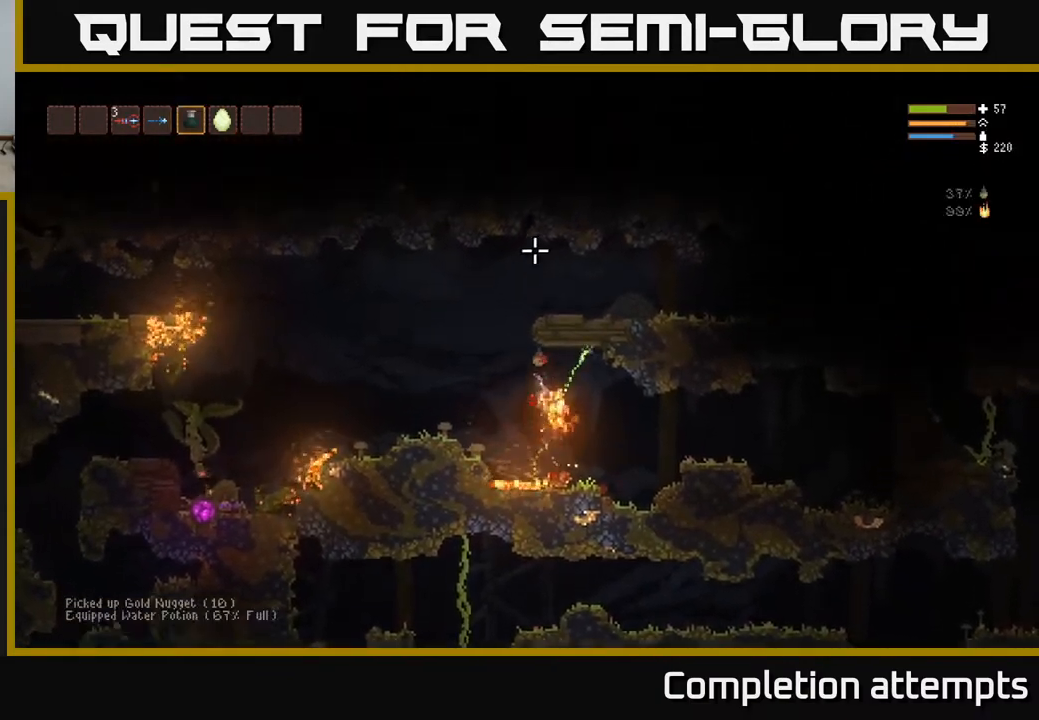
{"buttons": ["L2", "R2"], "left_stick": "center", "right_stick": "up", "events": [[17, "R1", "up"], [200, "R2", "down"], [217, "L2", "down"], [267, "left_stick", "center"]]}
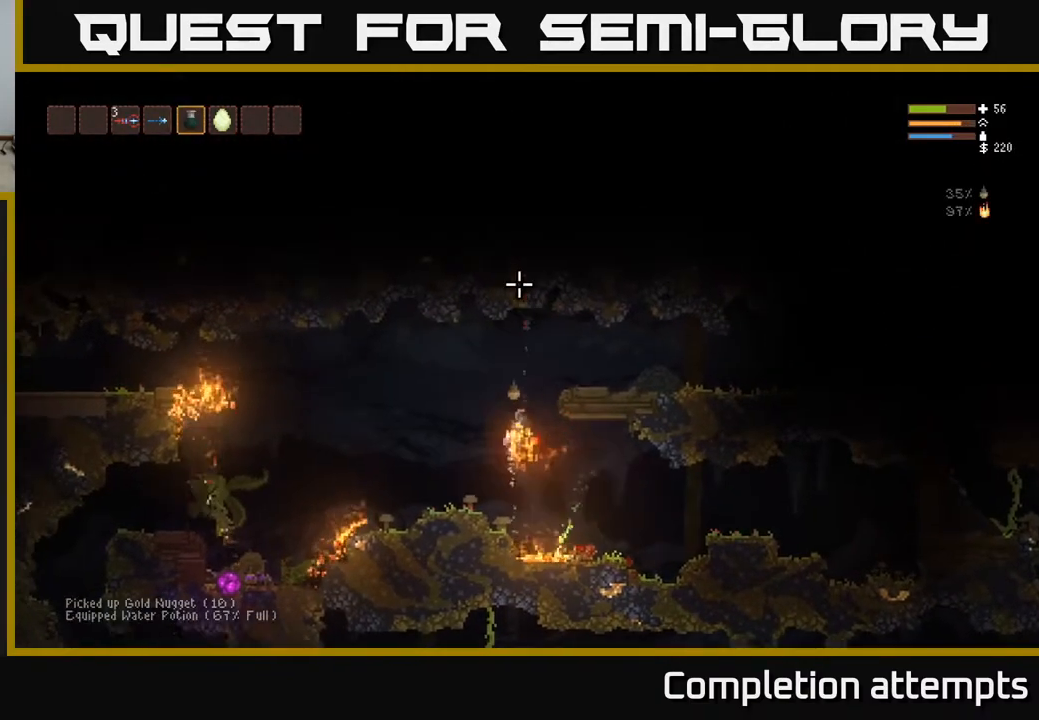
{"buttons": ["L2", "R2"], "left_stick": "center", "right_stick": "up", "events": [[167, "R2", "up"], [250, "left_stick", "left"], [417, "left_stick", "center"], [483, "R2", "down"]]}
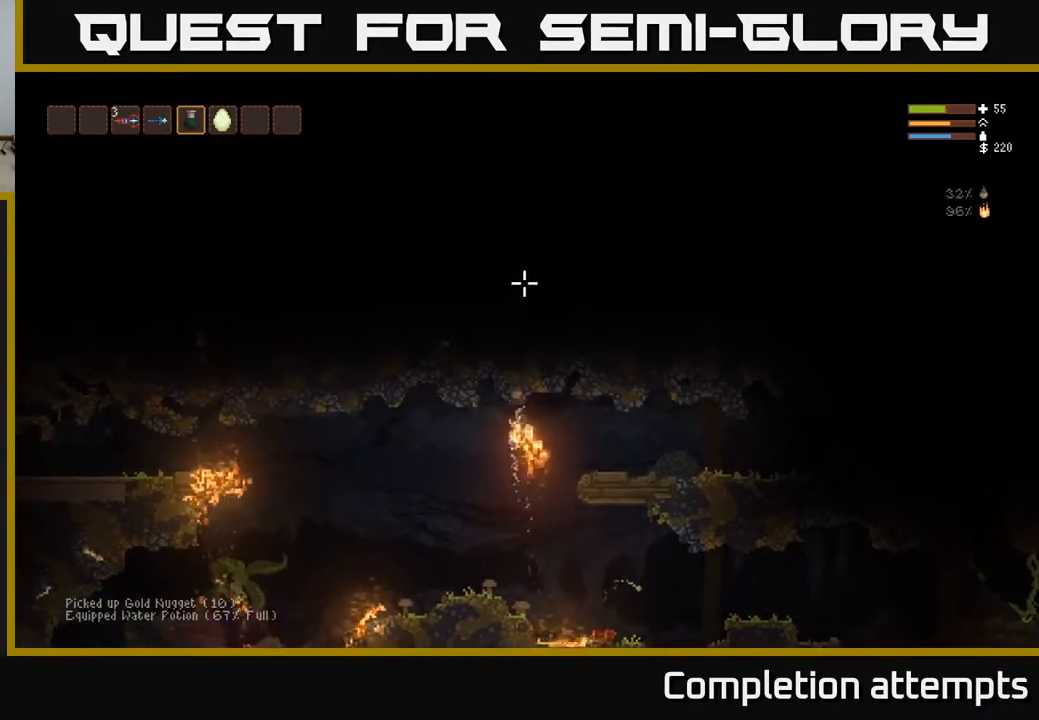
{"buttons": ["R2"], "left_stick": "center", "right_stick": "up", "events": [[50, "L2", "up"]]}
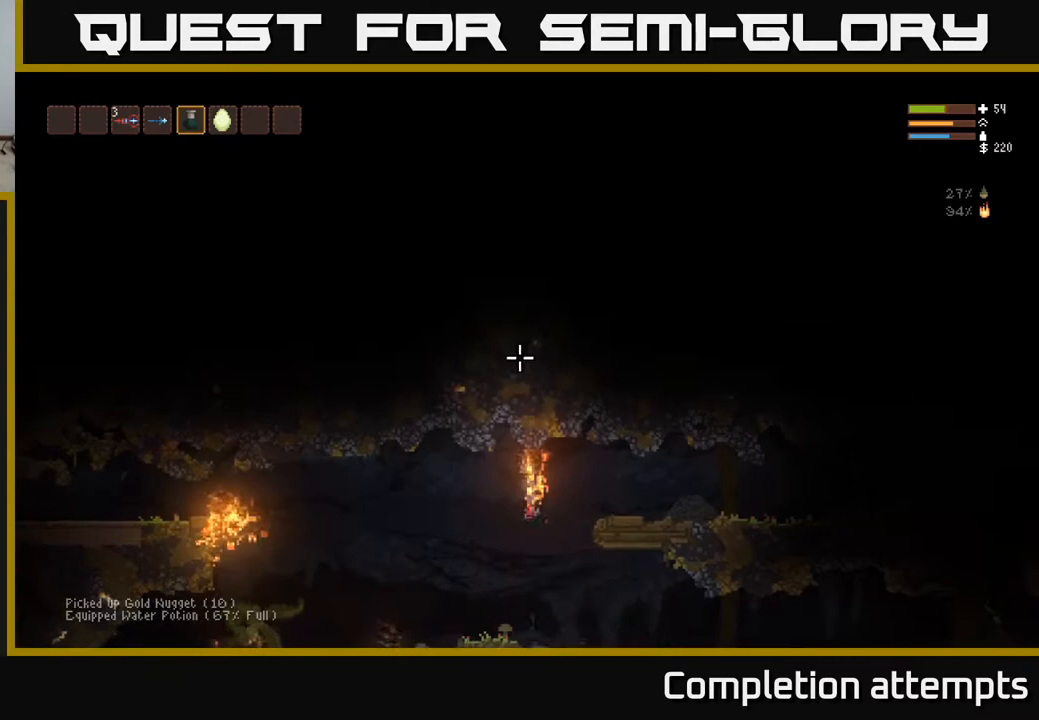
{"buttons": ["L2"], "left_stick": "right", "right_stick": "up", "events": [[50, "L2", "down"], [250, "R2", "up"], [400, "left_stick", "right"]]}
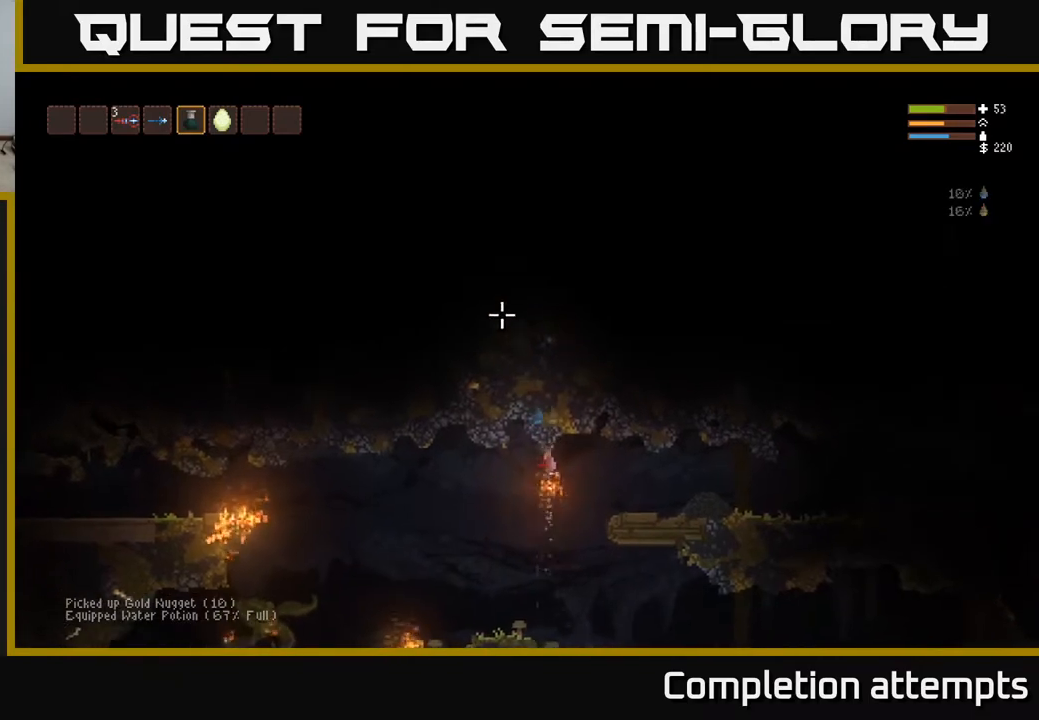
{"buttons": [], "left_stick": "center", "right_stick": "up", "events": [[100, "left_stick", "left"], [117, "L2", "up"], [417, "L1", "down"], [433, "left_stick", "center"], [500, "L1", "up"]]}
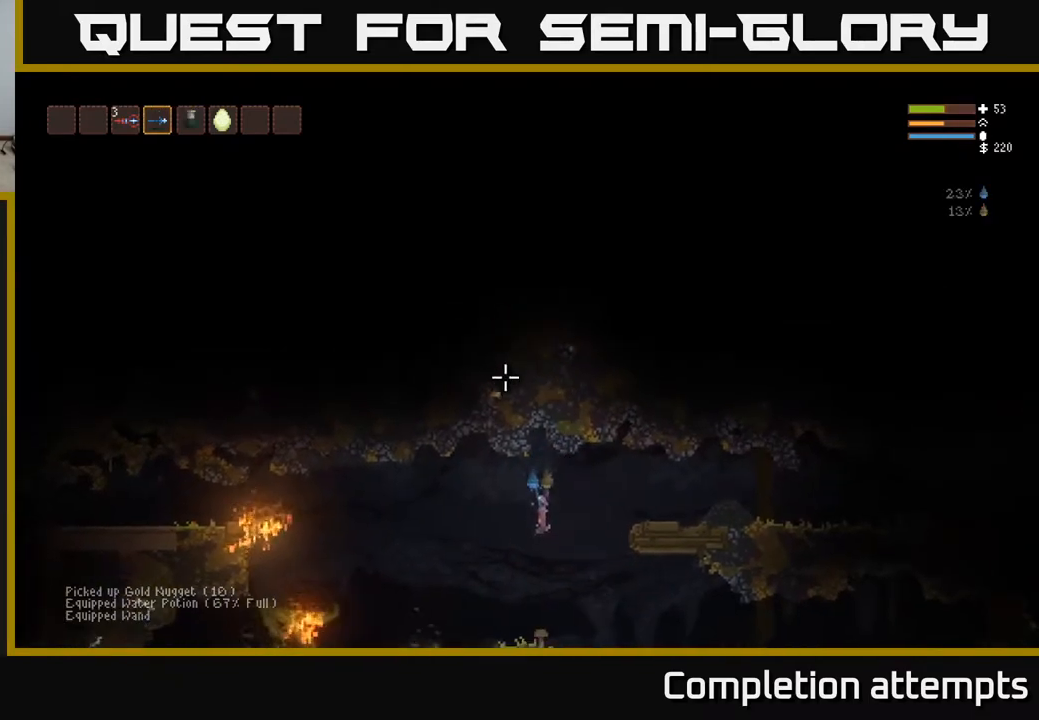
{"buttons": [], "left_stick": "center", "right_stick": "left", "events": [[233, "right_stick", "left"]]}
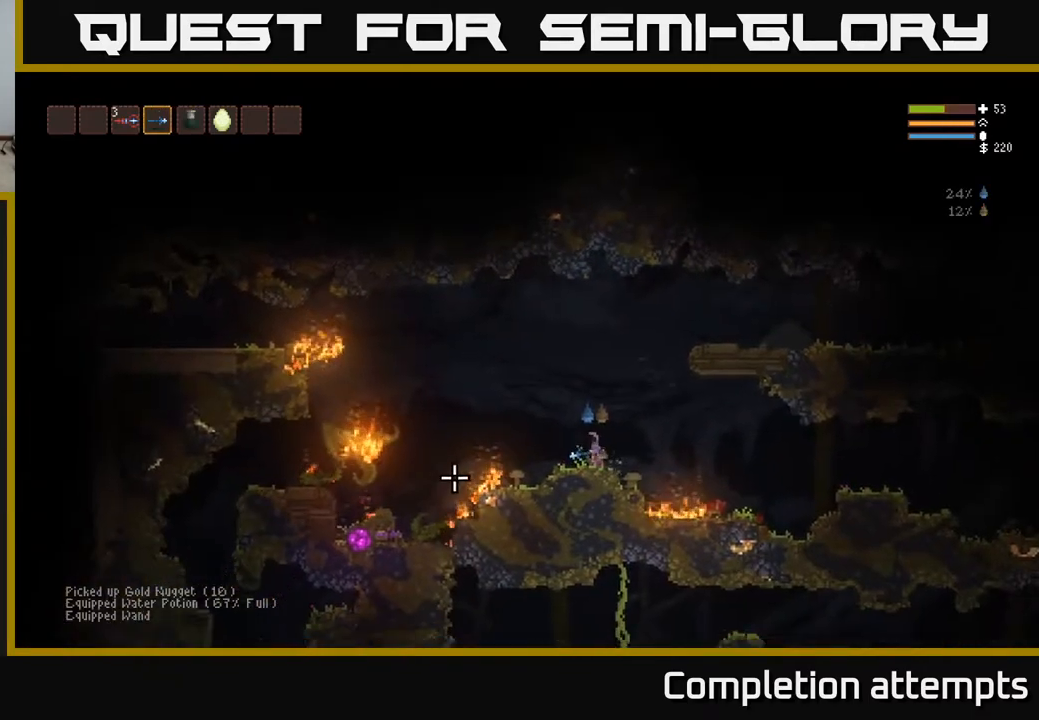
{"buttons": [], "left_stick": "left", "right_stick": "left", "events": [[17, "left_stick", "left"], [317, "L2", "down"], [500, "L2", "up"]]}
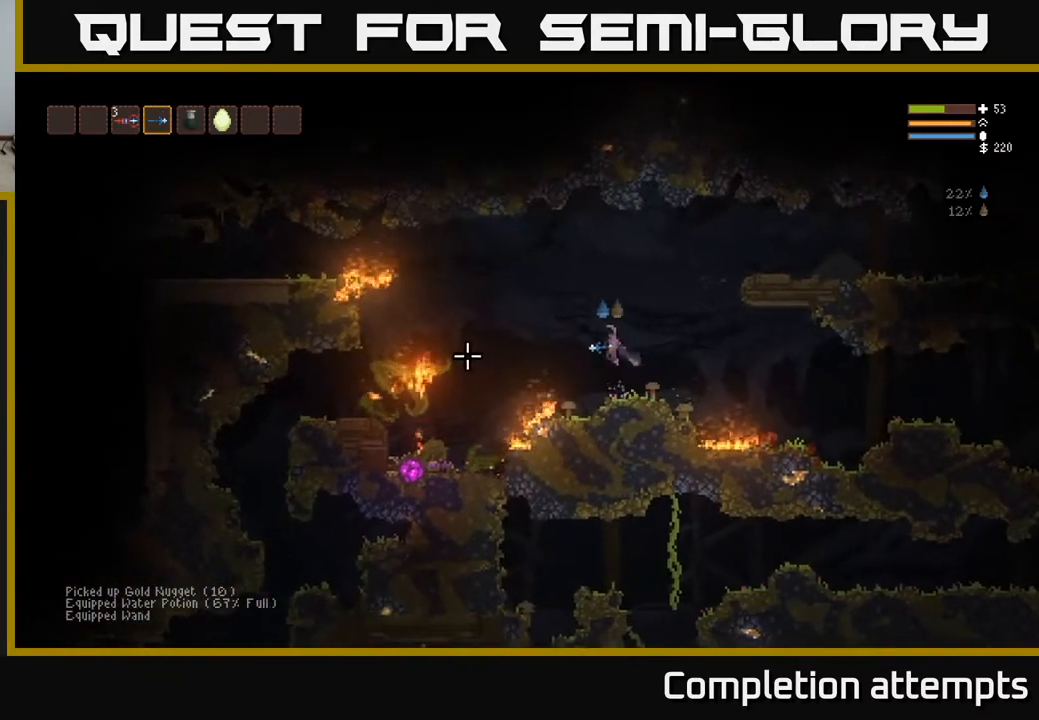
{"buttons": [], "left_stick": "left", "right_stick": "left", "events": [[283, "L2", "down"], [450, "L2", "up"]]}
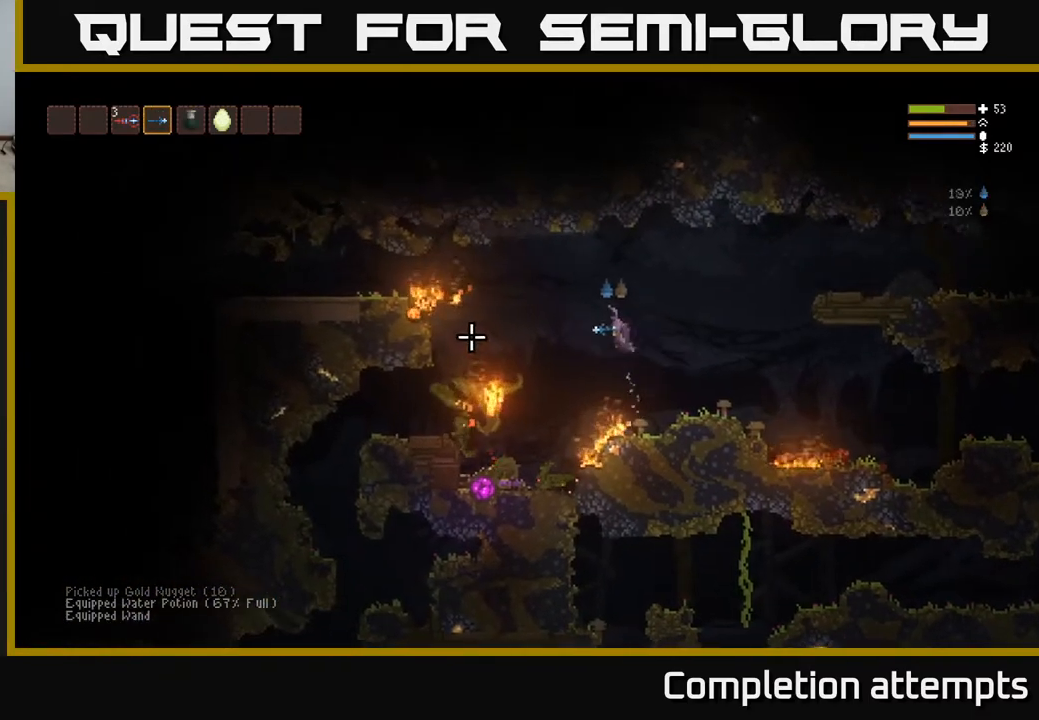
{"buttons": [], "left_stick": "left", "right_stick": "left", "events": [[133, "L2", "down"], [283, "L2", "up"]]}
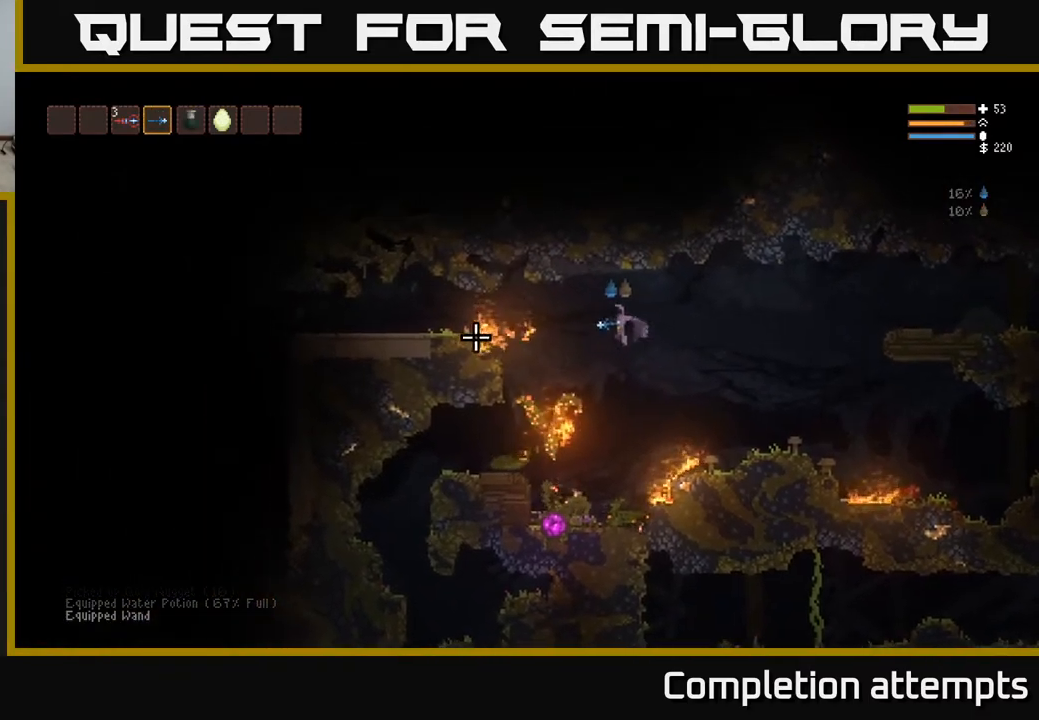
{"buttons": [], "left_stick": "left", "right_stick": "left", "events": [[200, "L2", "down"], [300, "L2", "up"]]}
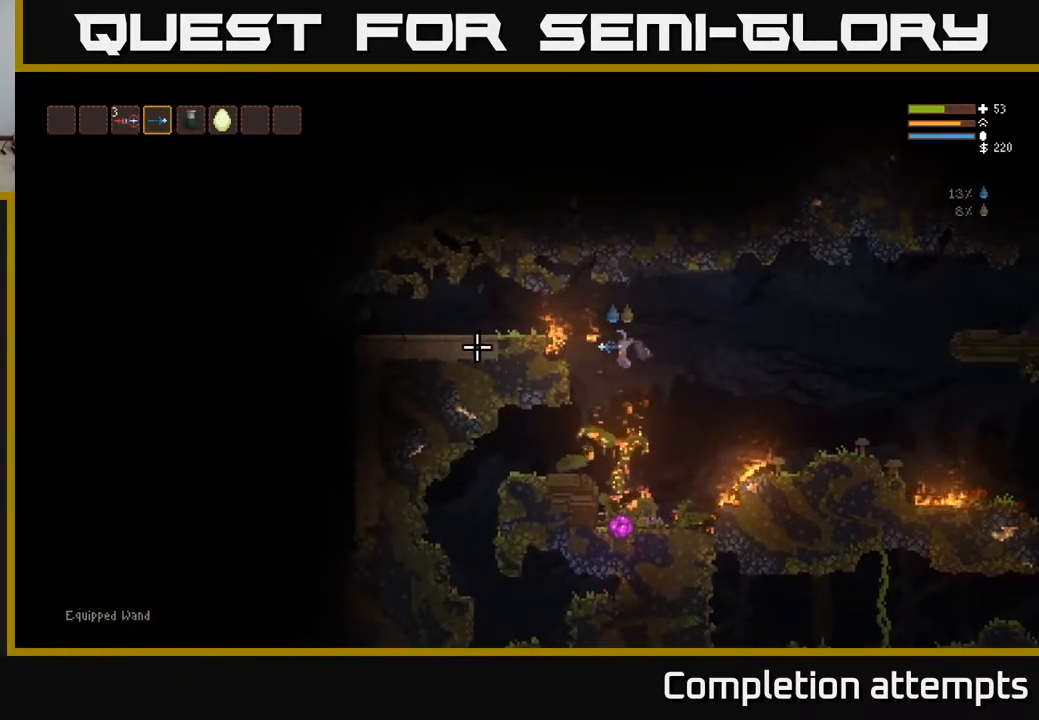
{"buttons": [], "left_stick": "left", "right_stick": "left", "events": []}
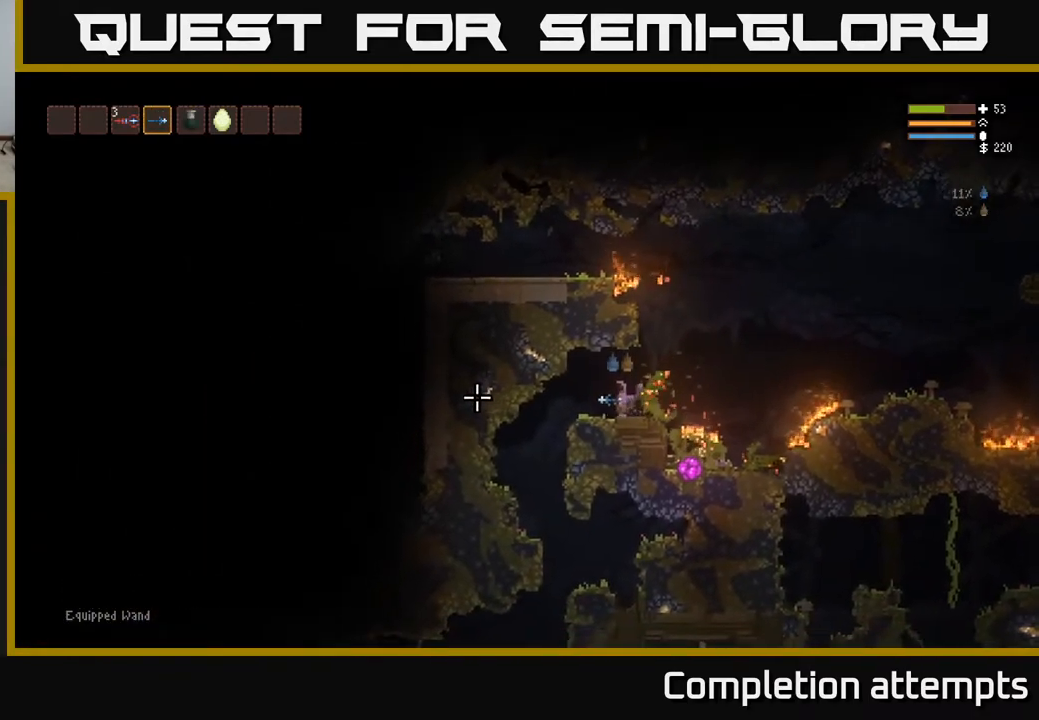
{"buttons": [], "left_stick": "left", "right_stick": "left", "events": []}
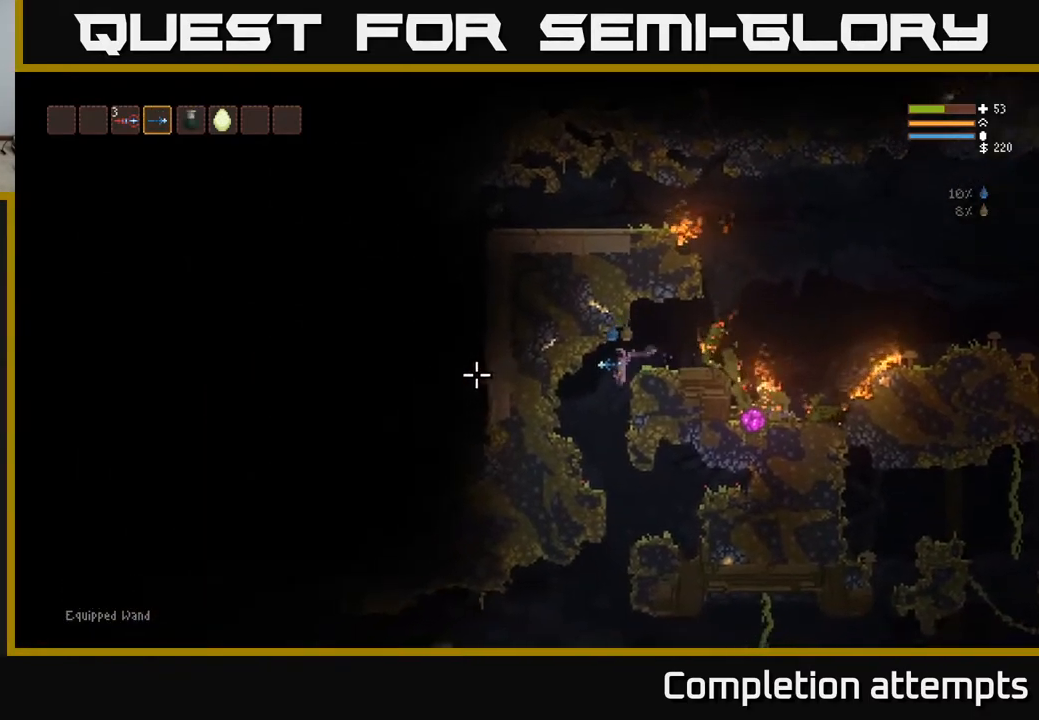
{"buttons": [], "left_stick": "right", "right_stick": "left", "events": [[183, "left_stick", "right"]]}
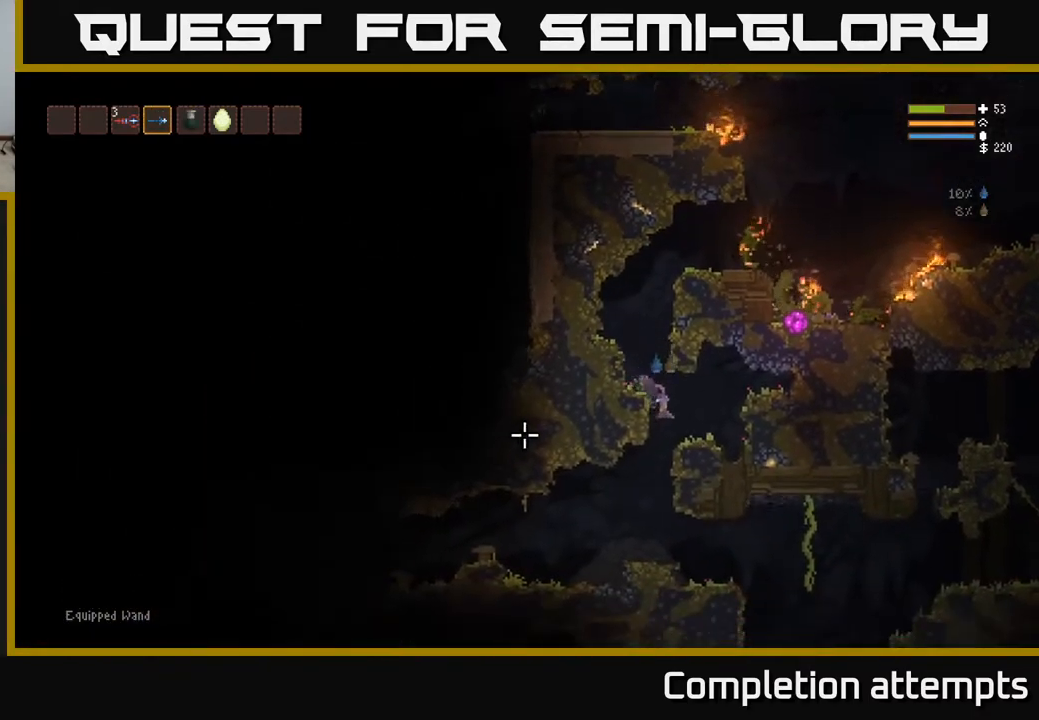
{"buttons": [], "left_stick": "left", "right_stick": "left", "events": [[67, "left_stick", "left"]]}
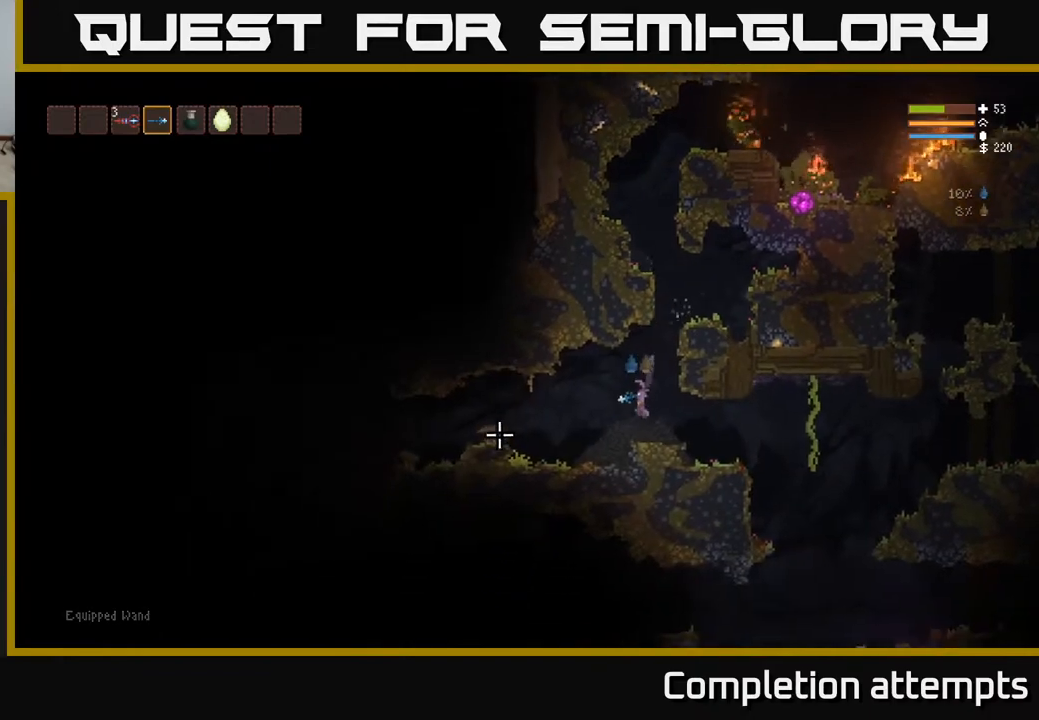
{"buttons": [], "left_stick": "left", "right_stick": "left", "events": []}
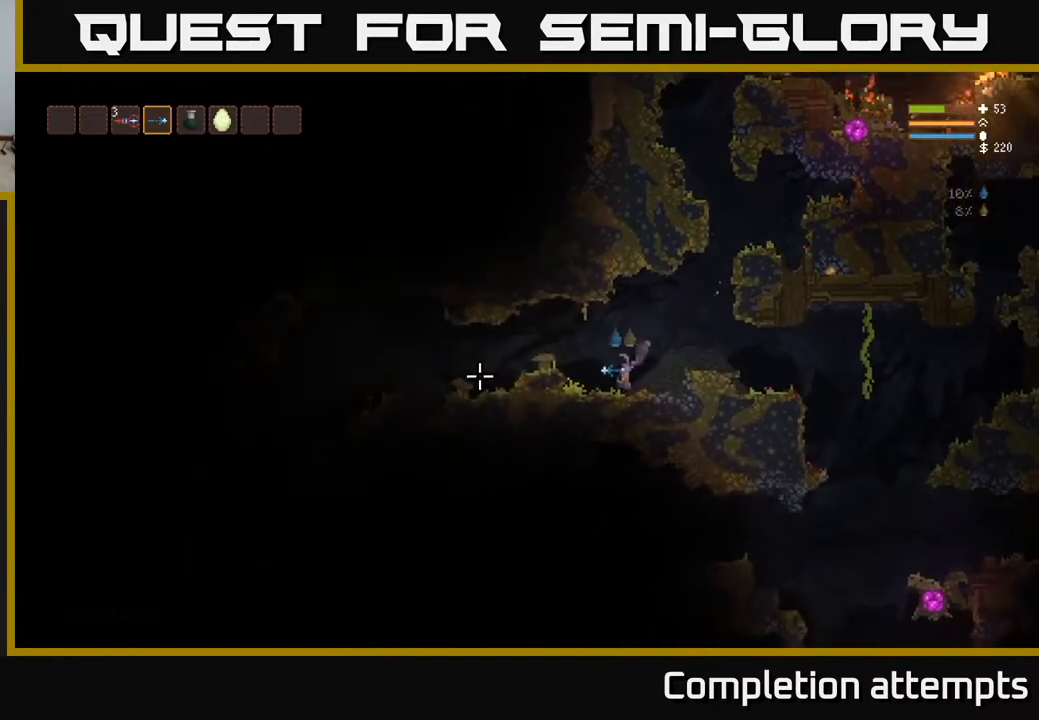
{"buttons": [], "left_stick": "left", "right_stick": "left", "events": [[150, "L2", "down"], [300, "L2", "up"]]}
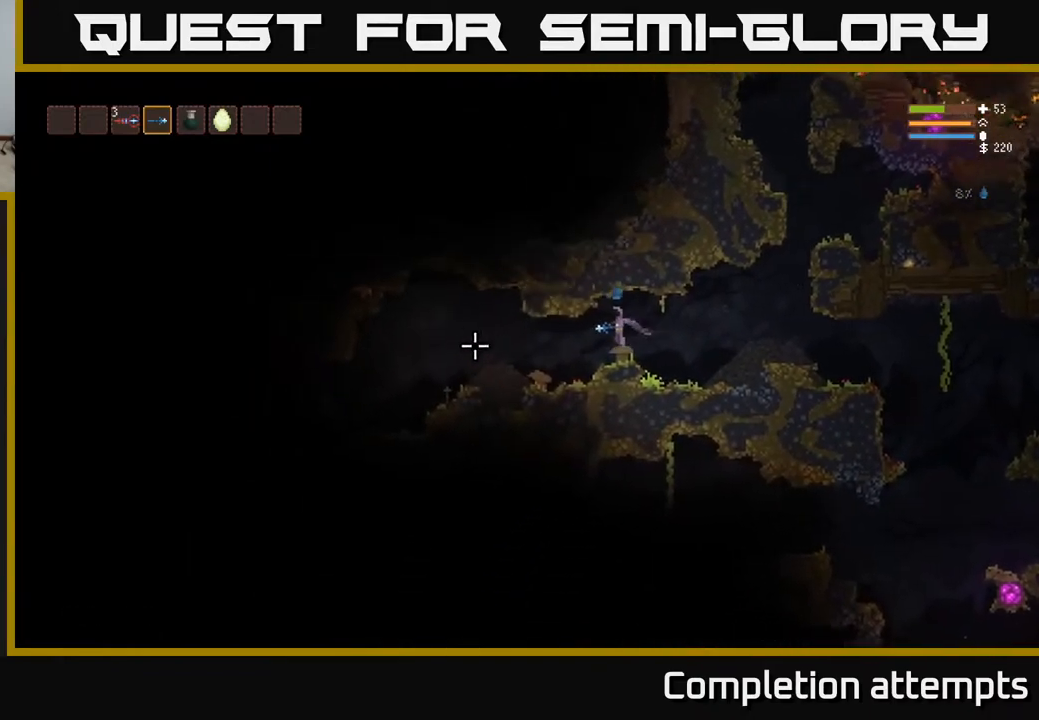
{"buttons": [], "left_stick": "left", "right_stick": "left", "events": []}
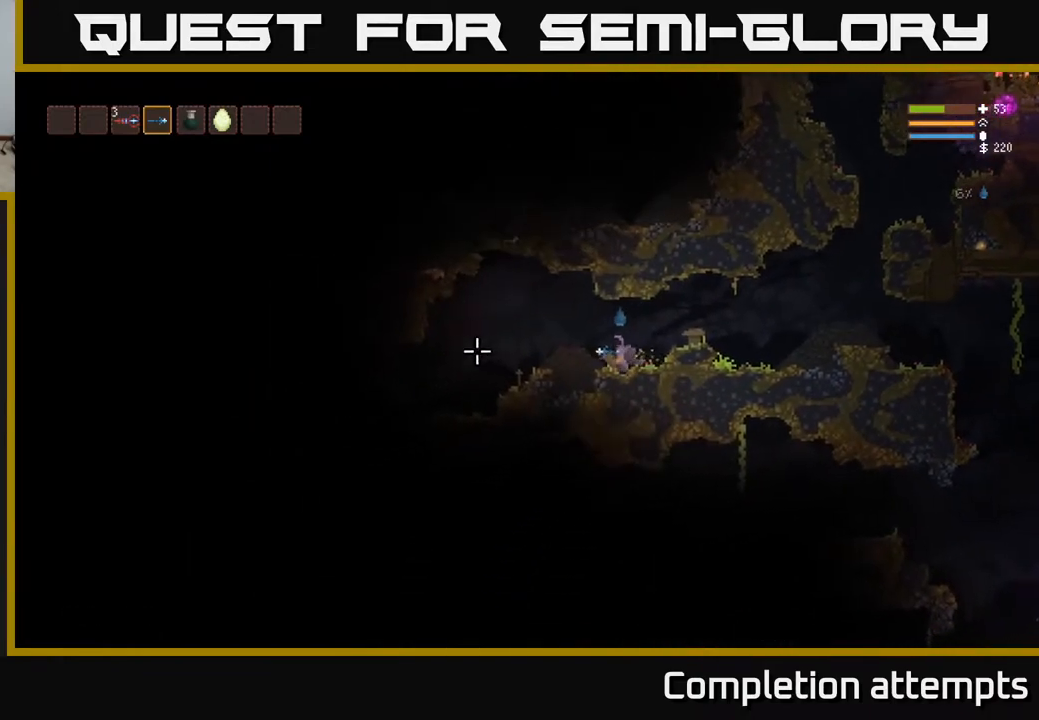
{"buttons": [], "left_stick": "right", "right_stick": "left", "events": [[500, "left_stick", "right"]]}
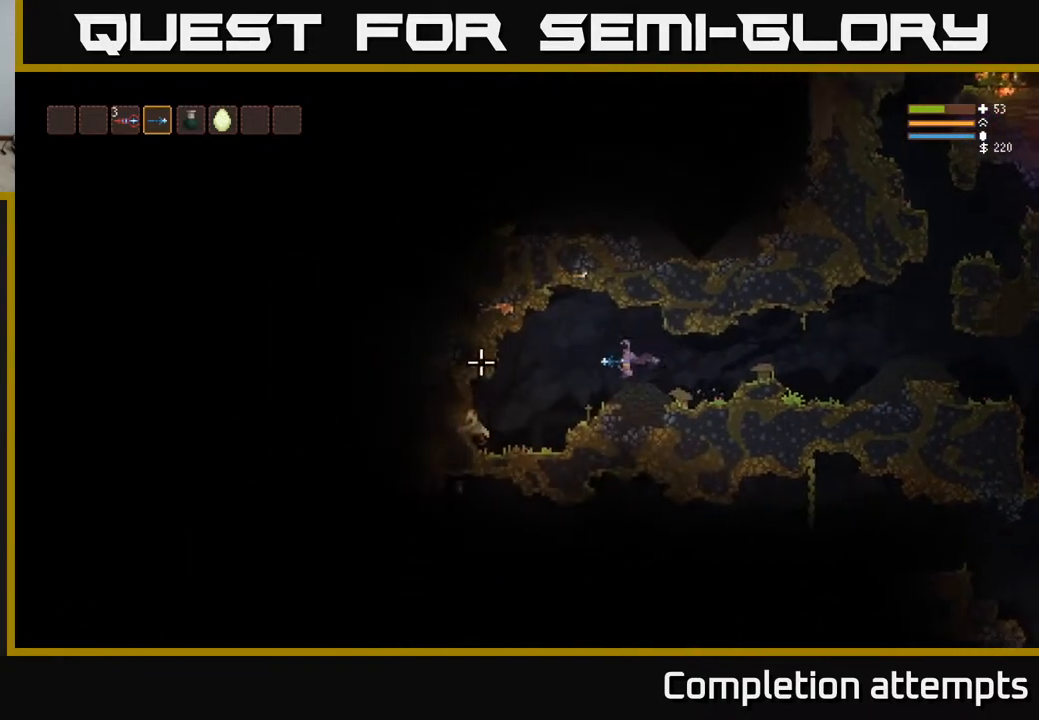
{"buttons": [], "left_stick": "center", "right_stick": "down-left", "events": [[250, "left_stick", "left"], [300, "R2", "down"], [317, "right_stick", "down-left"], [367, "left_stick", "center"], [400, "R2", "up"]]}